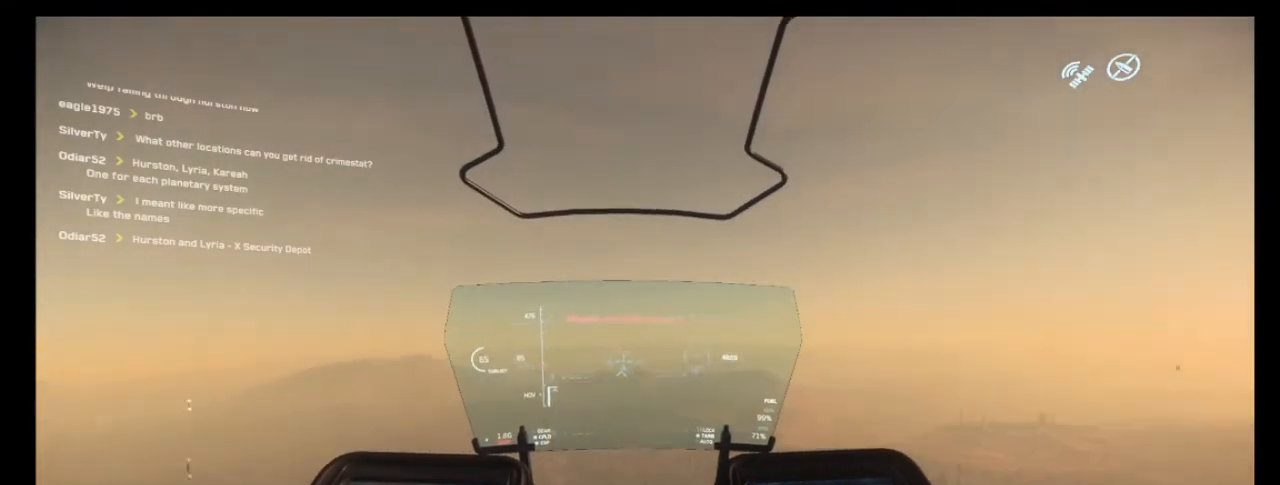
Gameplay with keyboard and mouse; each line is a JSON object with the keys and mouse buttons held at the frame after it. "events" lists presses ("down") and releases ("up") of "1", "2", "3", "4", "5", "a", "alt", "b", "c", "ctrl", "d", "e", "f", "g", "q", "r", "s", "shift", "space", "t", "tab", "tilde", "v", "w", "x", "z", "mouse_left", "mouse_wheel", "mouse_right", "mouse_mb4" and "mouse_mb5" between this image and that frame as [ms after this image, input, new state], when the widget could be followed in between. "mouse_left", "mouse_wheel", "mouse_right", "mouse_mb4", "mouse_mb5" = the "left", "wheel", "right", "mb4", "mb5" buttons of the "mouse" list. No other keys are recorded. "wheel" means that the mouse wheel is clicked or scrolled. Mouse movement is not recorded.
{"keys": [], "mouse": [], "events": [[333, "e", "down"], [467, "e", "up"]]}
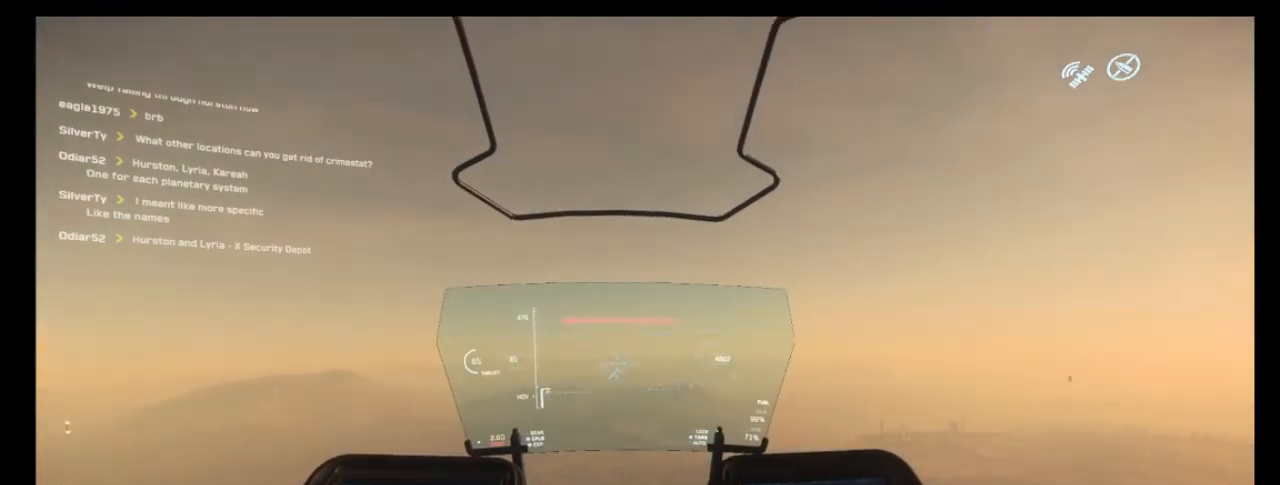
{"keys": [], "mouse": [], "events": []}
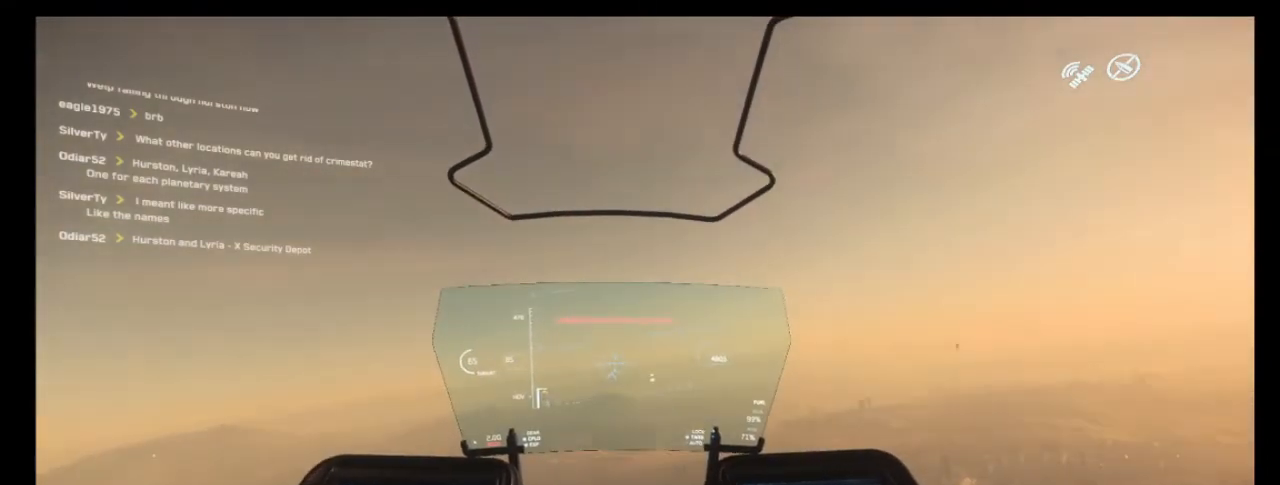
{"keys": [], "mouse": [], "events": []}
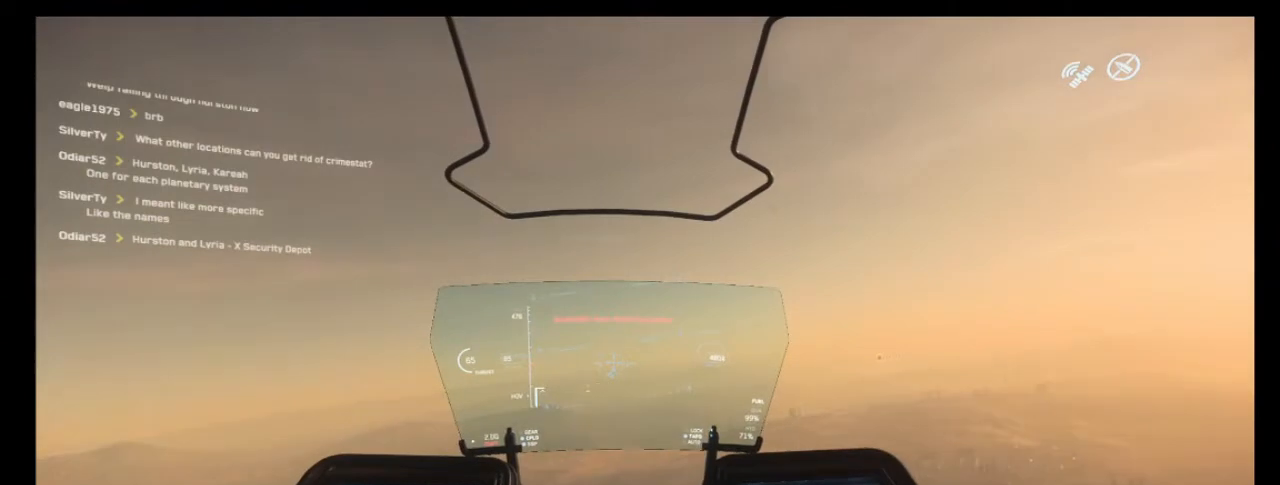
{"keys": [], "mouse": [], "events": []}
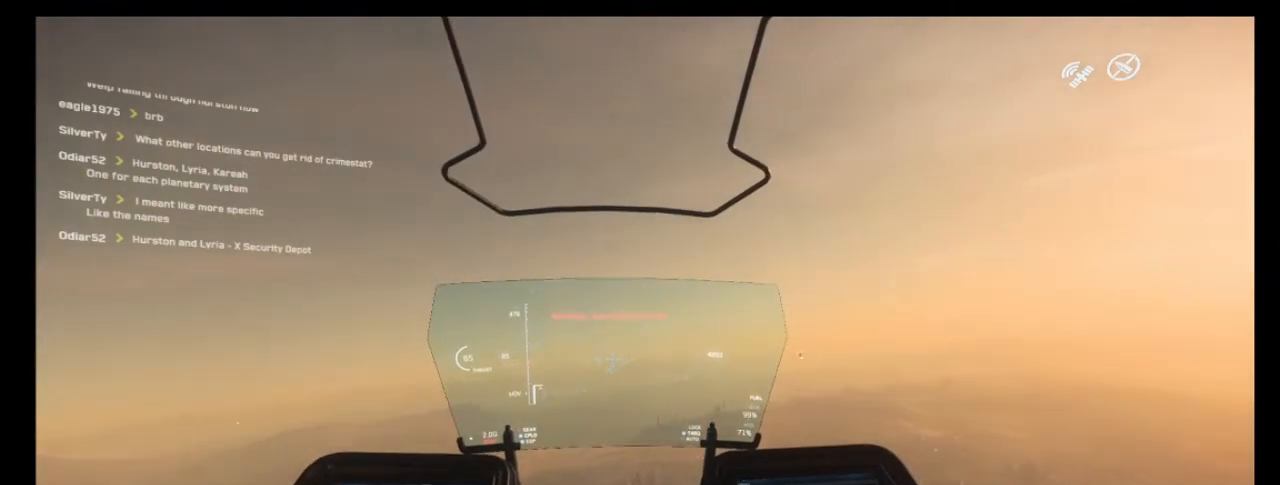
{"keys": ["a"], "mouse": [], "events": [[333, "a", "down"]]}
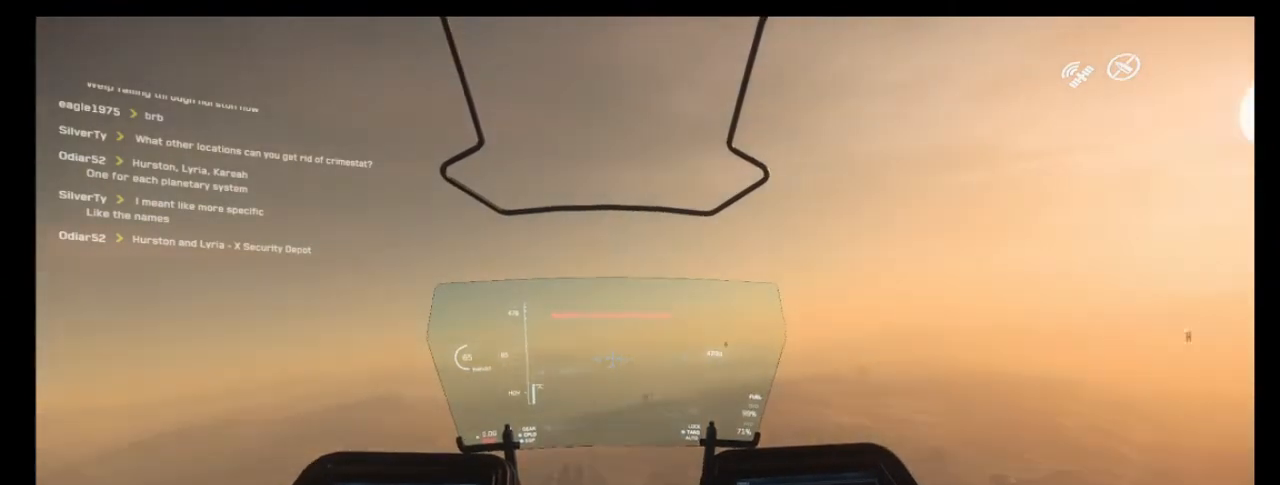
{"keys": [], "mouse": [], "events": [[167, "a", "up"]]}
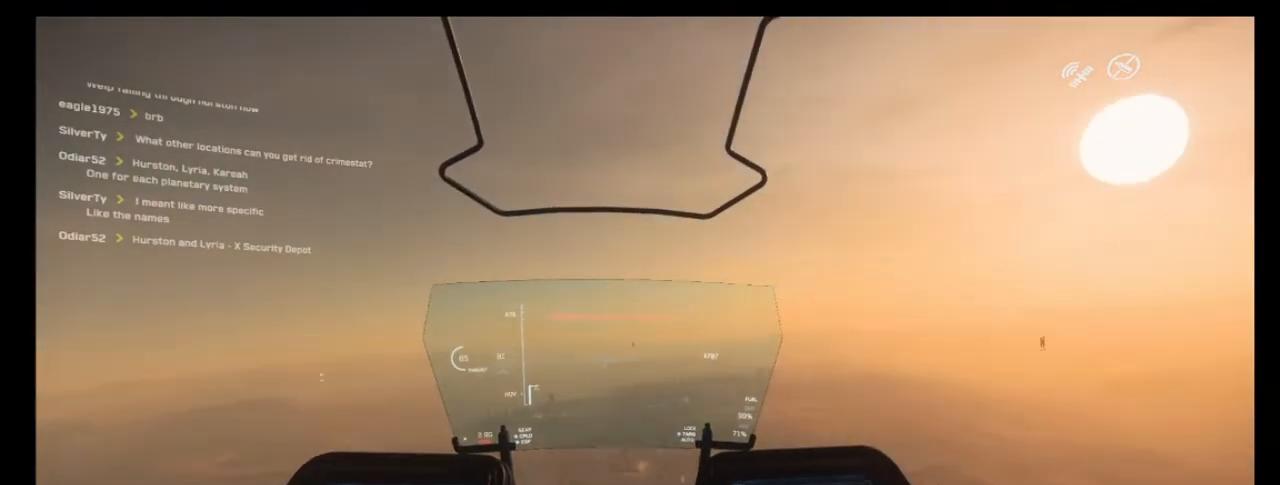
{"keys": [], "mouse": [], "events": [[167, "a", "down"], [500, "a", "up"]]}
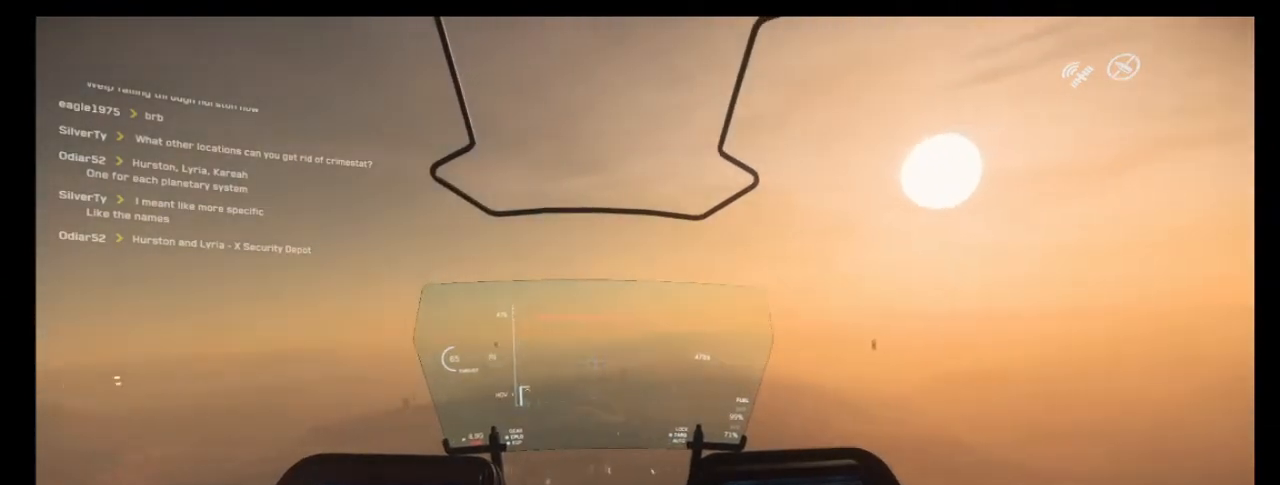
{"keys": ["e"], "mouse": [], "events": [[467, "e", "down"]]}
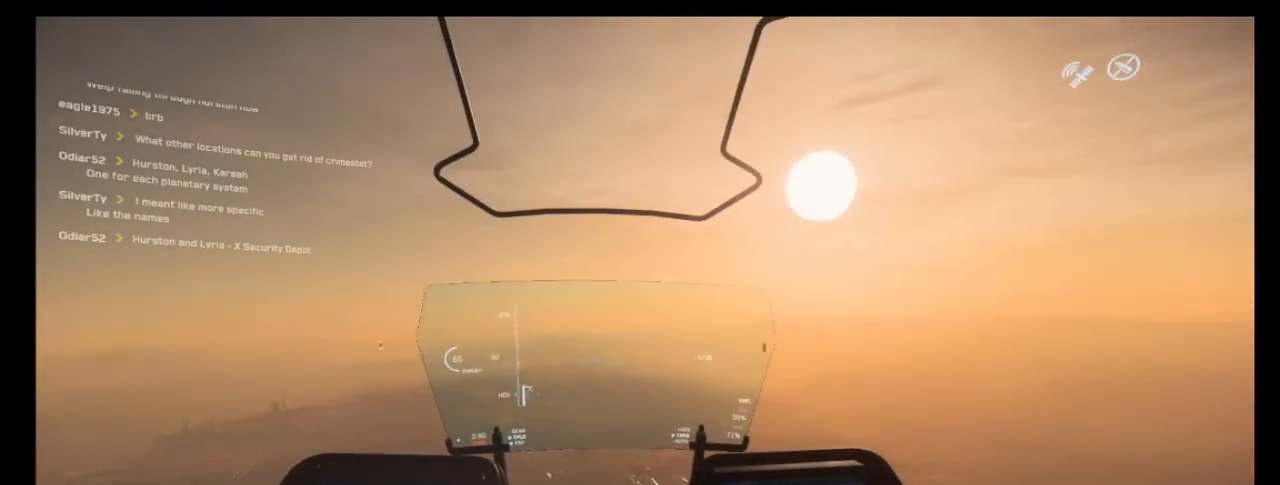
{"keys": [], "mouse": [], "events": [[167, "e", "up"]]}
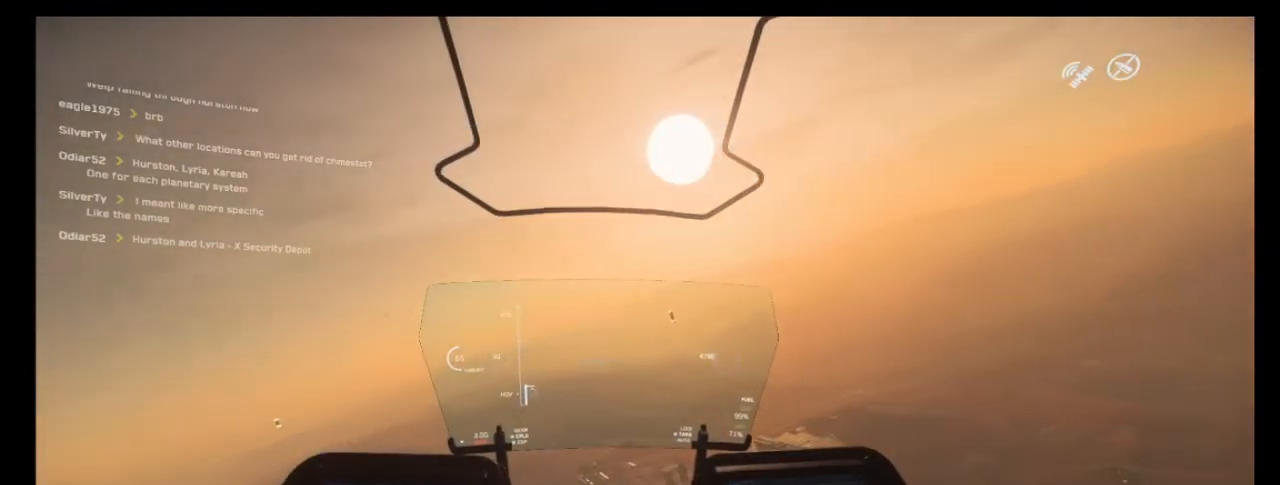
{"keys": [], "mouse": [], "events": []}
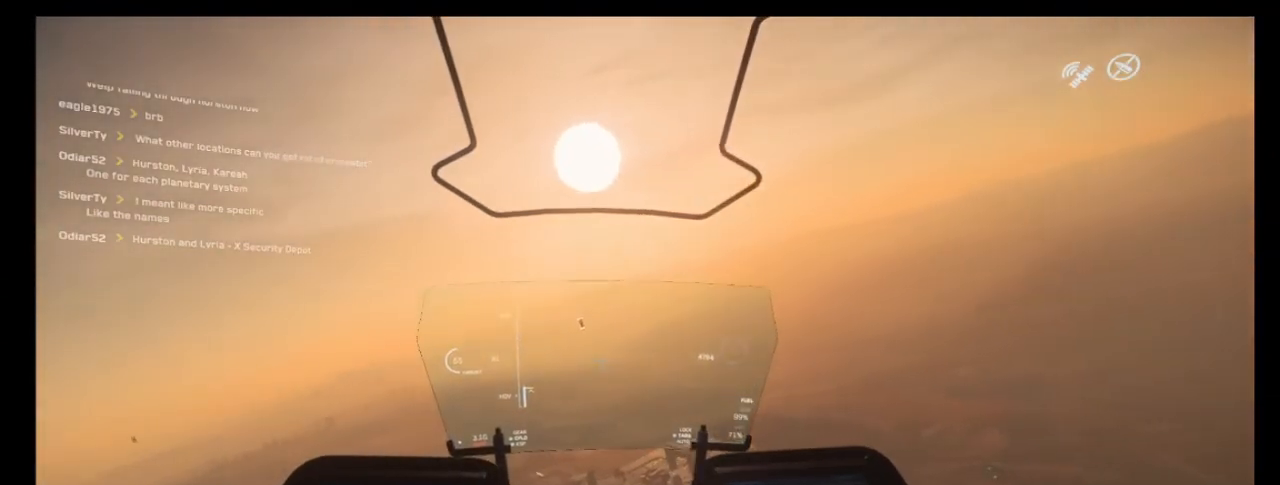
{"keys": [], "mouse": [], "events": [[200, "a", "down"], [467, "a", "up"]]}
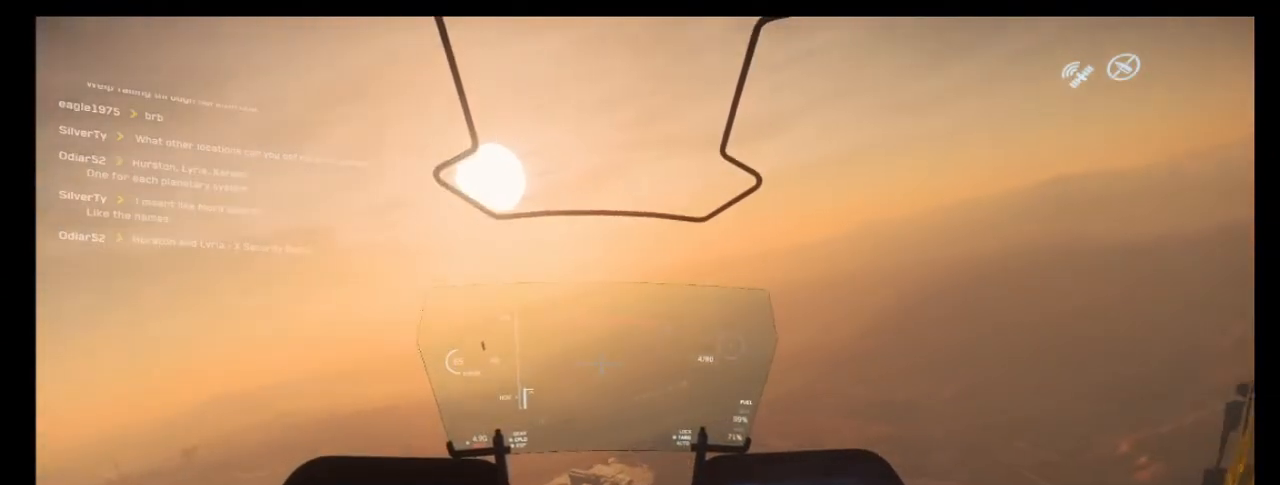
{"keys": [], "mouse": [], "events": []}
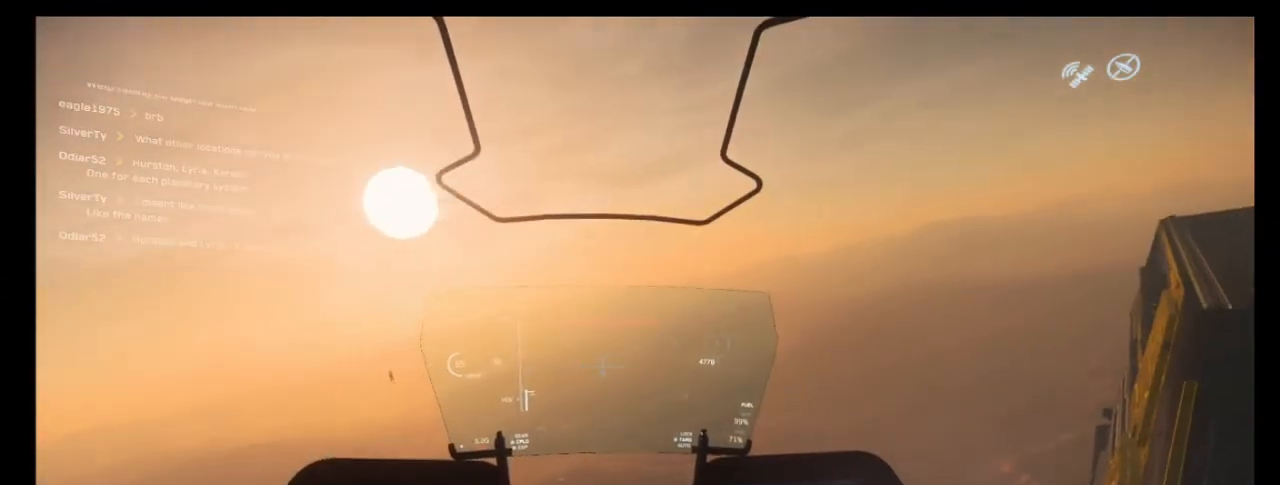
{"keys": ["a"], "mouse": [], "events": [[133, "a", "down"]]}
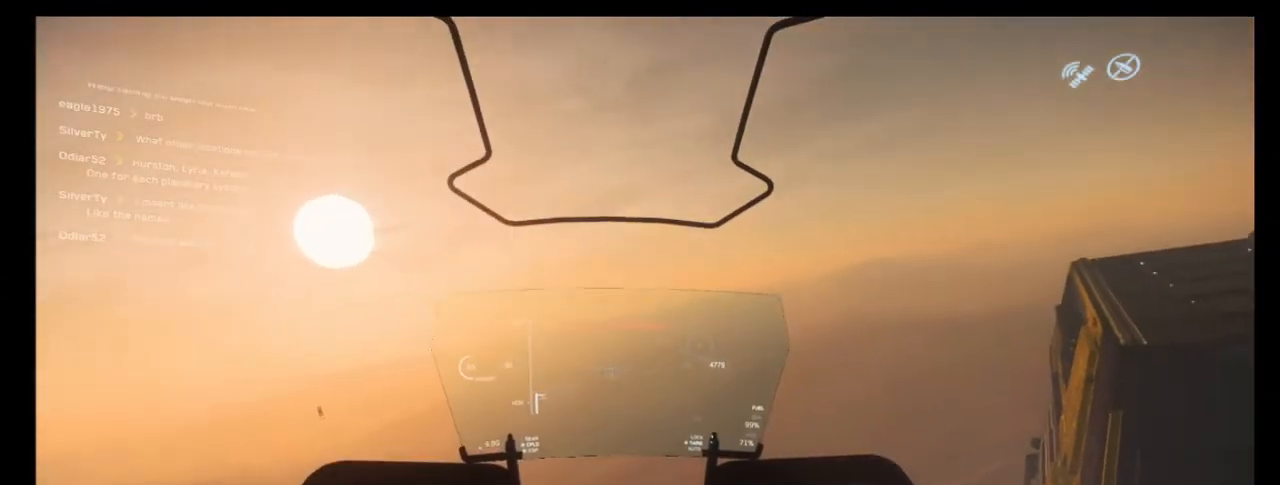
{"keys": [], "mouse": [], "events": [[100, "a", "up"]]}